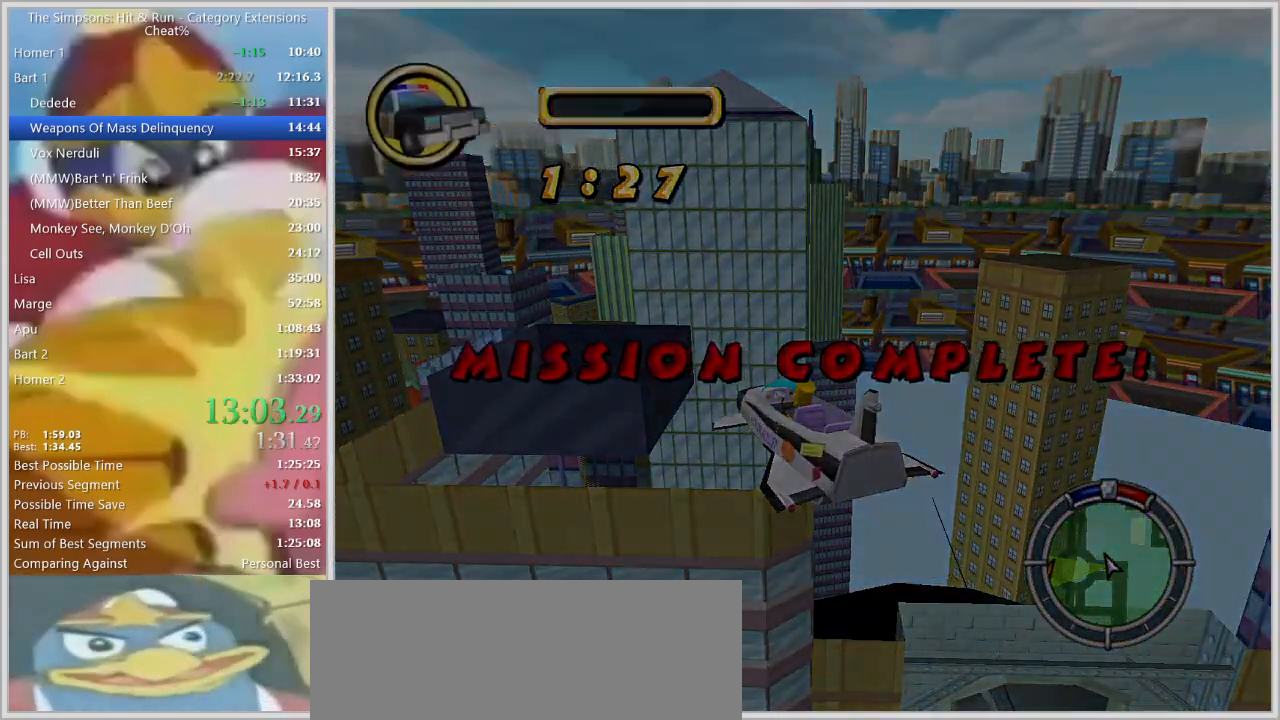
Gameplay with keyboard; each line is a JSON object with the keys held at the frame after it. "events" lists presses ("down") and releases ("up") of "a", "alt", "caps_lock", "ctrl", "d", "down", "e", "escape", "f1", "f10", "f11", "f12", "f2", "f3", "f4", "f5", "f6", "f7", "f8", "f9", "left", "q", "right", "s", "shift", "space", "tab", "up" and "w" between this image and that frame as [ms after this image, input, new state], when the widget could be followed in between. No other keys are recorded. Mouse input is not recorded.
{"keys": ["a", "w"], "events": [[83, "a", "down"]]}
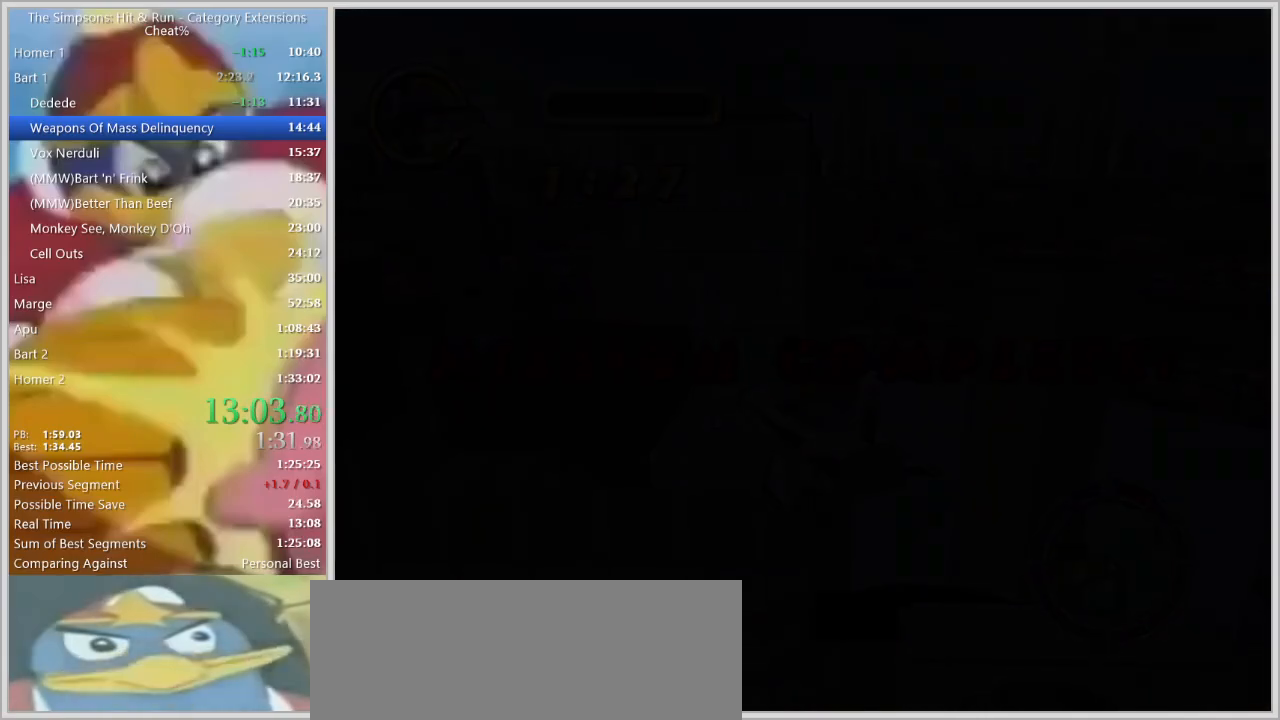
{"keys": ["a", "w"], "events": []}
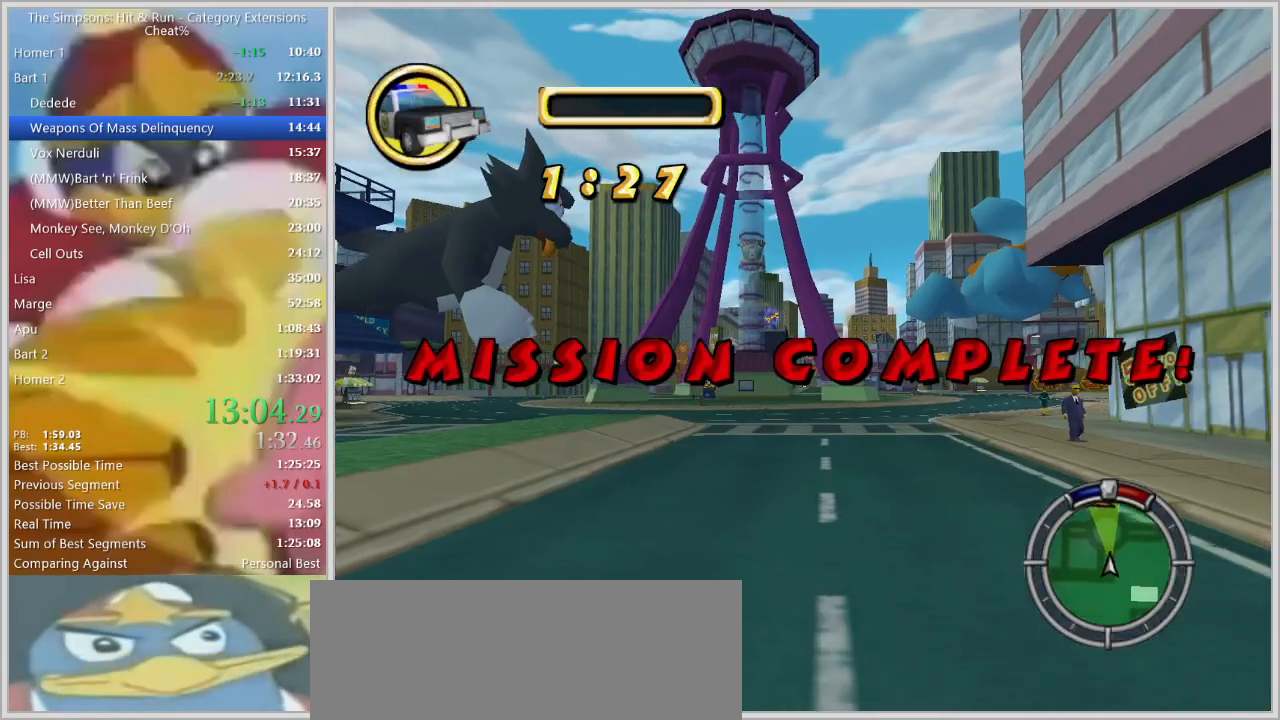
{"keys": ["w"], "events": [[400, "a", "up"]]}
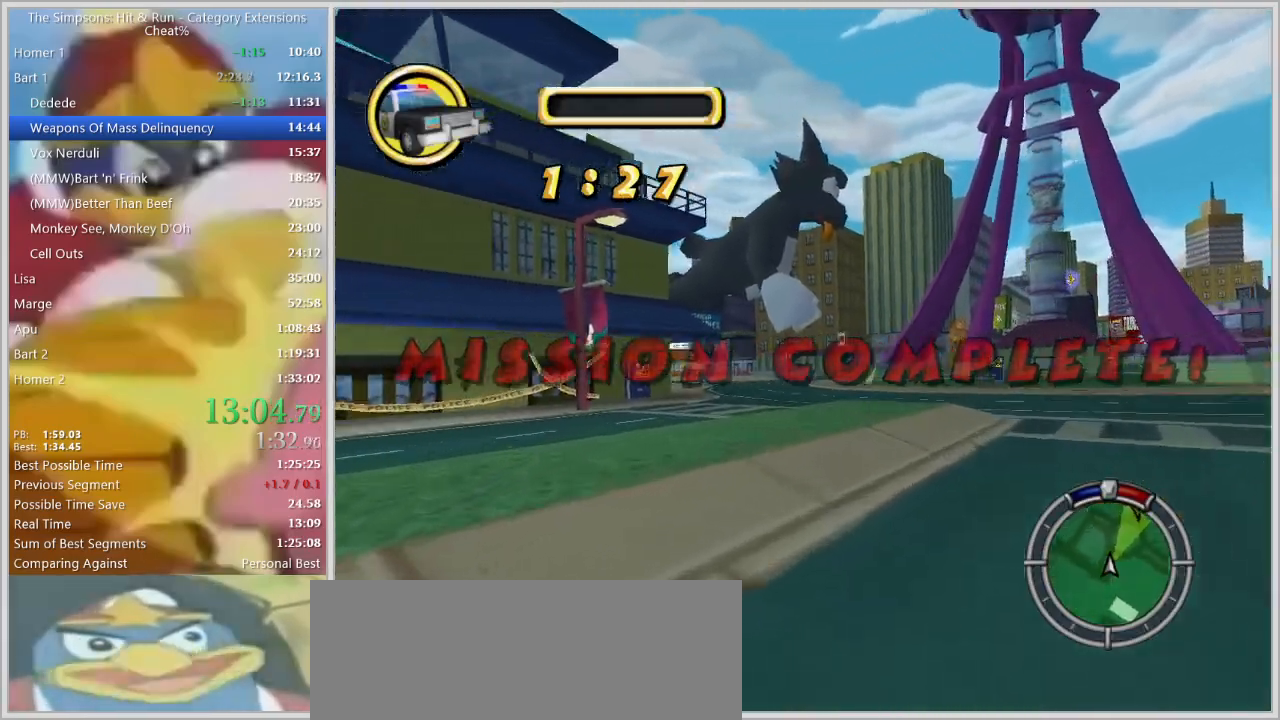
{"keys": ["a", "w"], "events": [[33, "d", "down"], [233, "d", "up"], [367, "a", "down"]]}
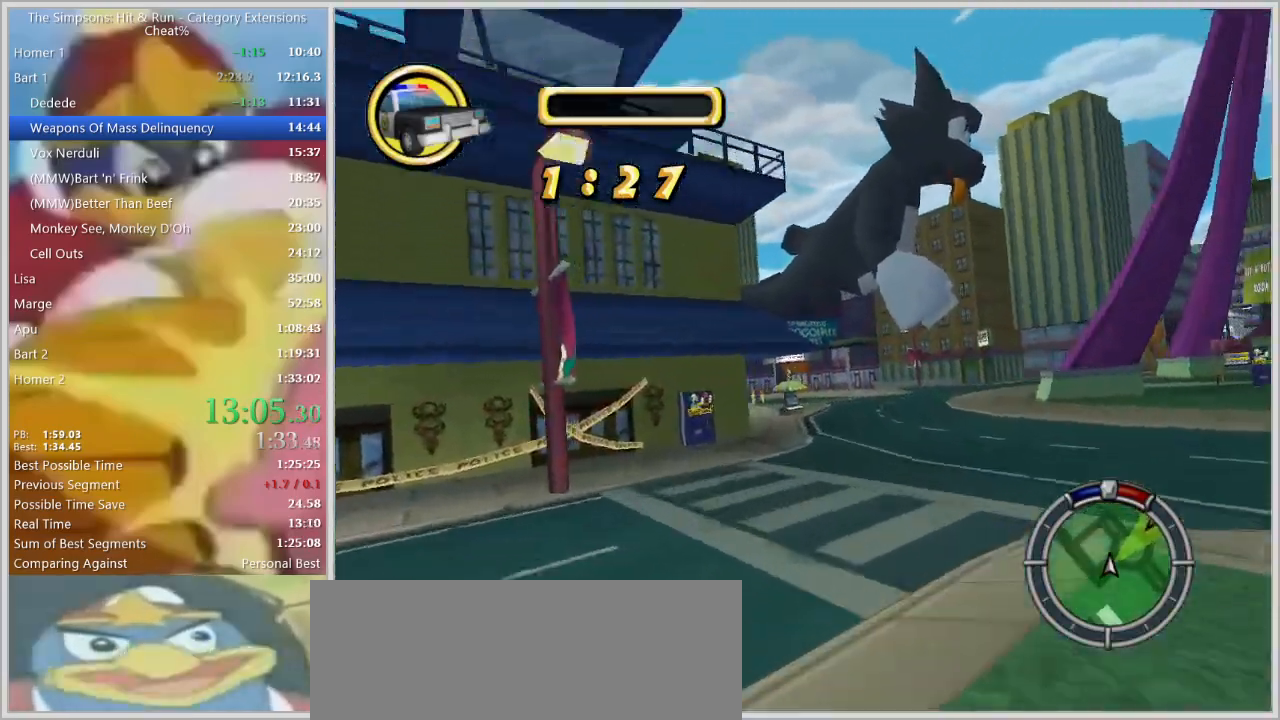
{"keys": ["a", "w"], "events": [[50, "a", "up"], [150, "d", "down"], [250, "w", "up"], [367, "w", "down"], [483, "a", "down"], [483, "d", "up"]]}
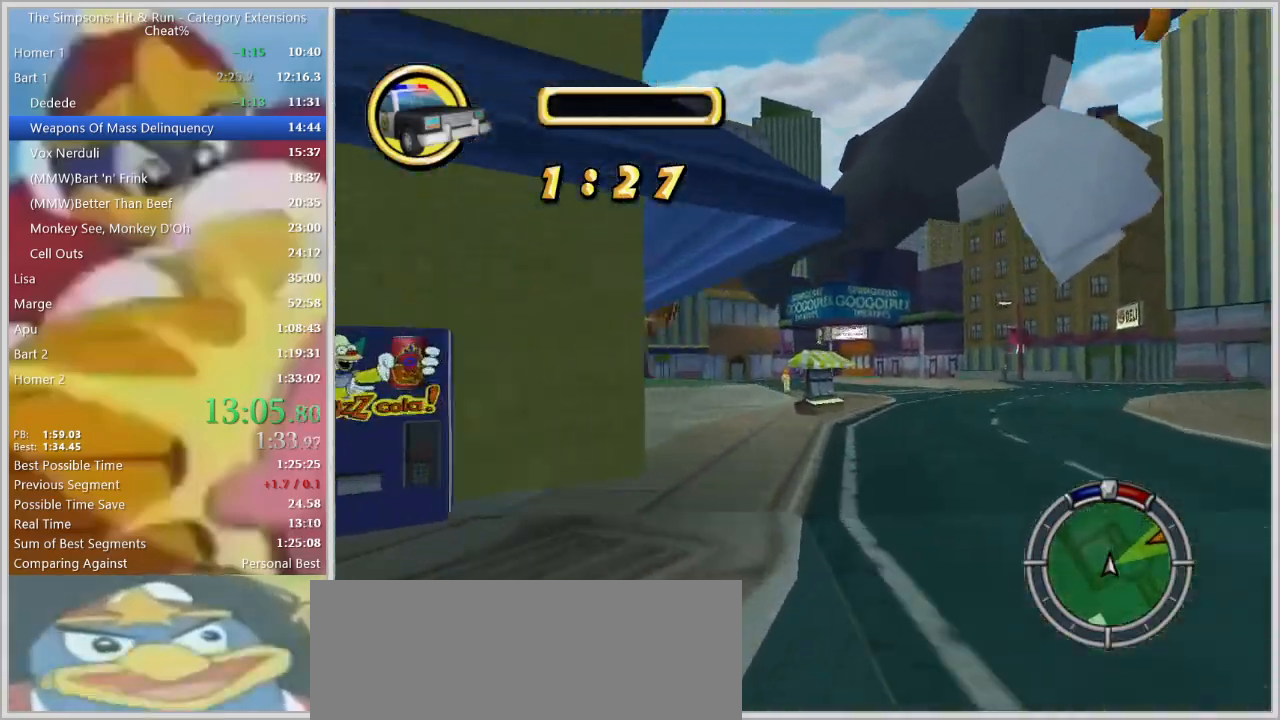
{"keys": [], "events": [[67, "w", "up"], [450, "a", "up"]]}
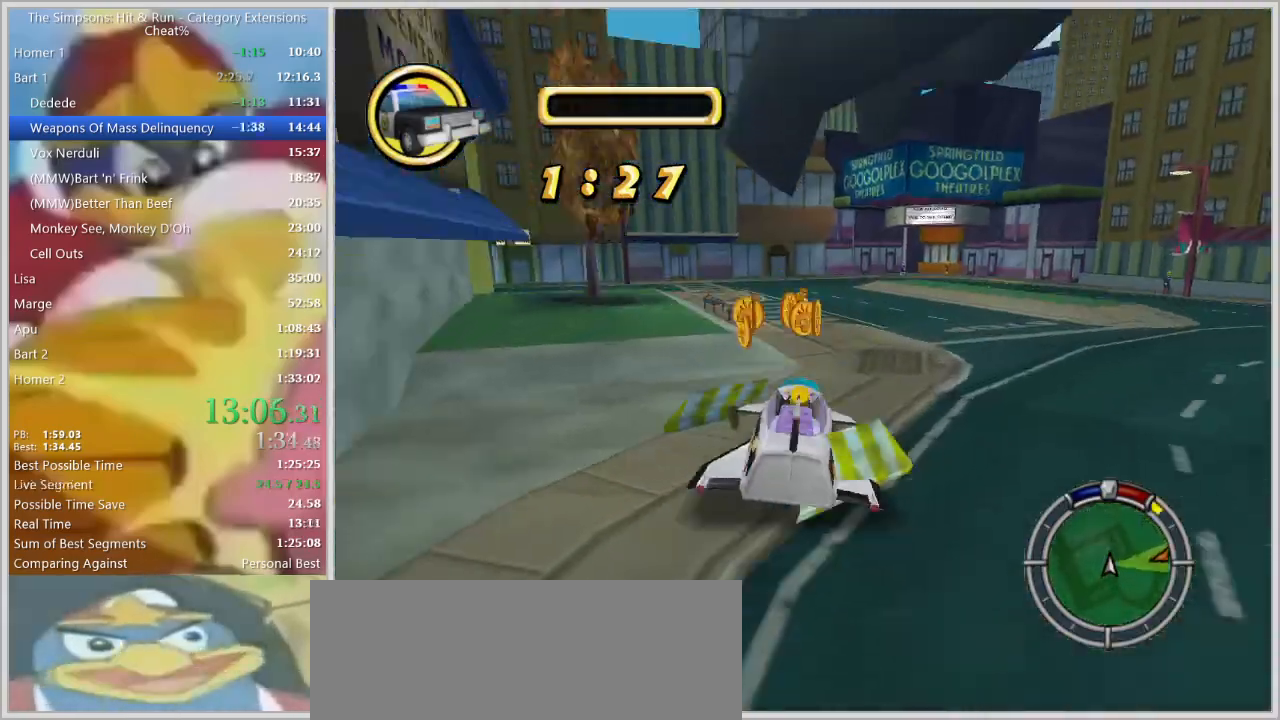
{"keys": [], "events": [[50, "a", "down"], [183, "a", "up"]]}
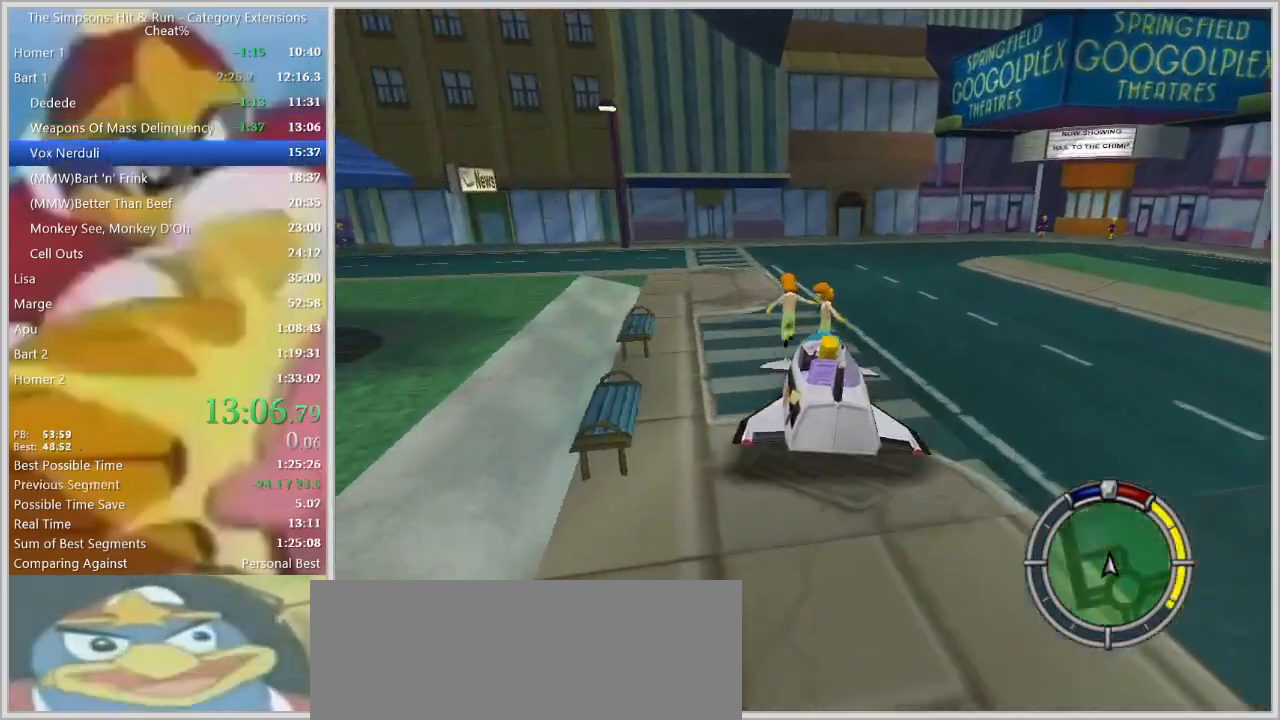
{"keys": ["d", "s", "space"]}